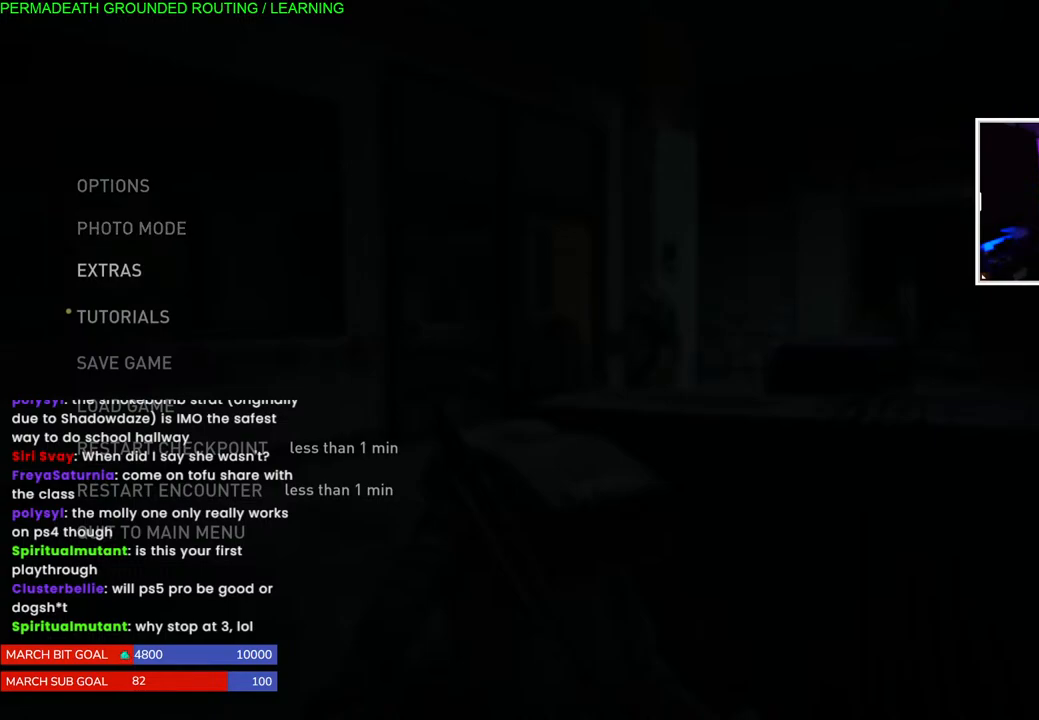
Gameplay with a controller (PlayStation layout); each line is a JSON object with the inputs held at the frame after it (dt_ms = milliseconds from this image to that frame). "events" lists button and stick changes between this image and that frame as [ms after this image, input, new state], when the widget could be followed in between. Not read: L3.
{"dt_ms": 500, "buttons": ["DPAD_DOWN"], "left_stick": "center", "right_stick": "center", "events": [[33, "DPAD_DOWN", "down"], [150, "DPAD_DOWN", "up"], [217, "DPAD_DOWN", "down"], [333, "DPAD_DOWN", "up"], [400, "DPAD_DOWN", "down"]]}
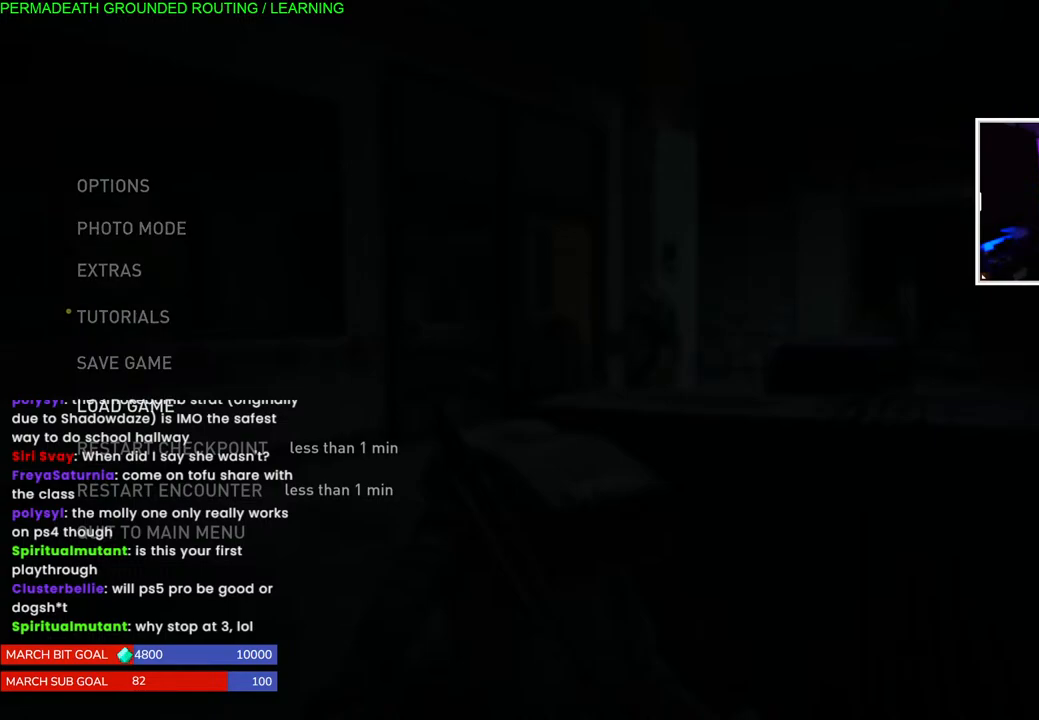
{"dt_ms": 500, "buttons": [], "left_stick": "center", "right_stick": "center", "events": [[17, "DPAD_DOWN", "up"], [100, "DPAD_DOWN", "down"], [200, "DPAD_DOWN", "up"], [283, "CROSS", "down"], [483, "CROSS", "up"]]}
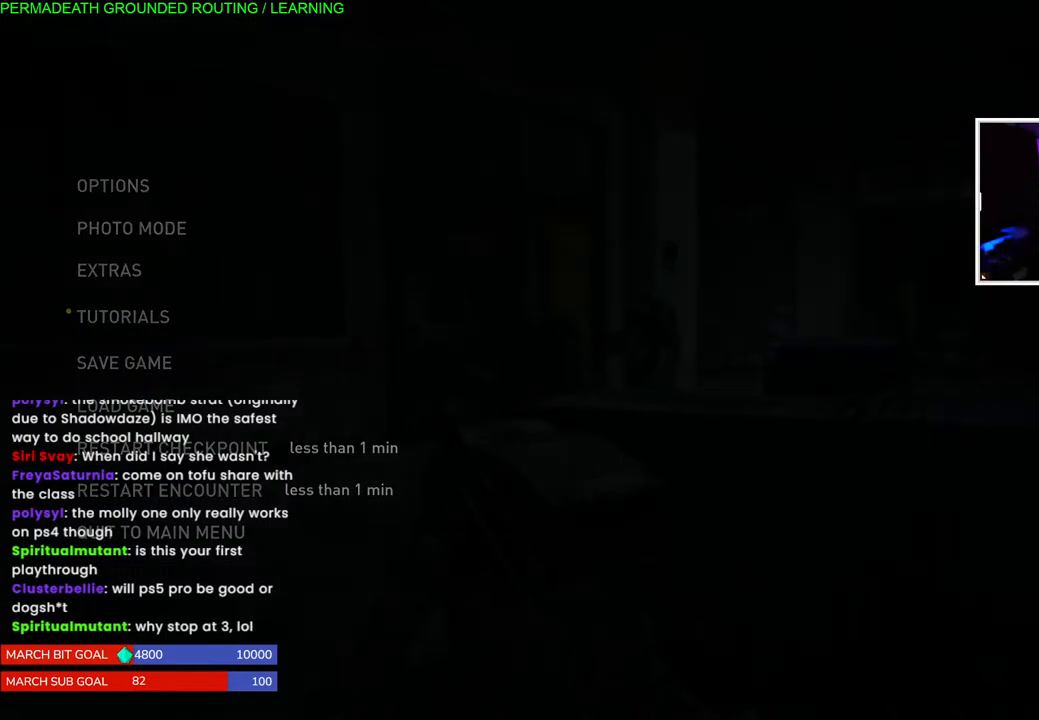
{"dt_ms": 500, "buttons": ["DPAD_LEFT"], "left_stick": "center", "right_stick": "center", "events": [[133, "DPAD_LEFT", "down"], [283, "DPAD_LEFT", "up"], [433, "DPAD_LEFT", "down"]]}
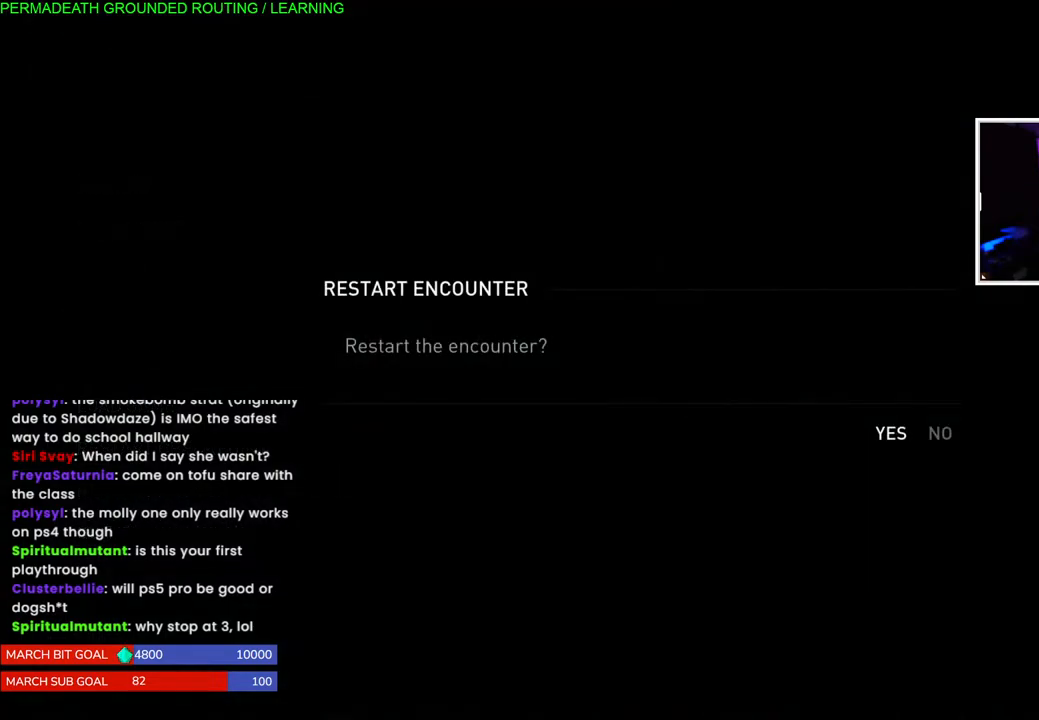
{"dt_ms": 500, "buttons": ["CROSS"], "left_stick": "center", "right_stick": "center", "events": [[33, "CROSS", "down"], [67, "DPAD_LEFT", "up"], [200, "CROSS", "up"], [250, "CROSS", "down"], [400, "CROSS", "up"], [483, "CROSS", "down"]]}
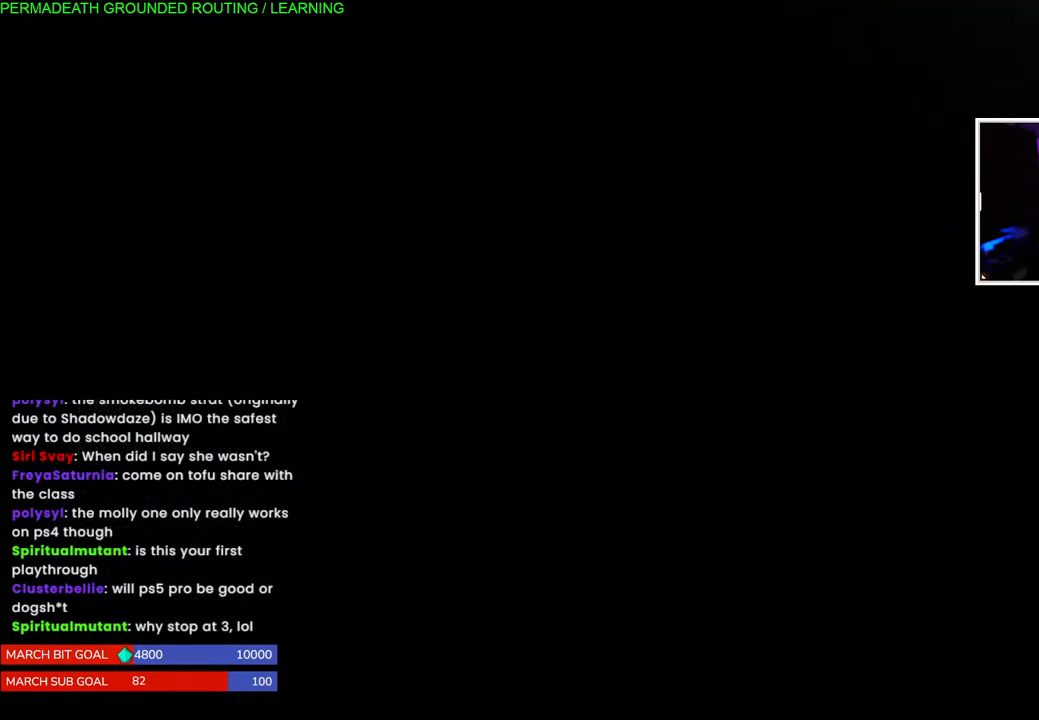
{"dt_ms": 500, "buttons": [], "left_stick": "center", "right_stick": "center", "events": [[100, "CROSS", "up"], [167, "CROSS", "down"], [300, "CROSS", "up"]]}
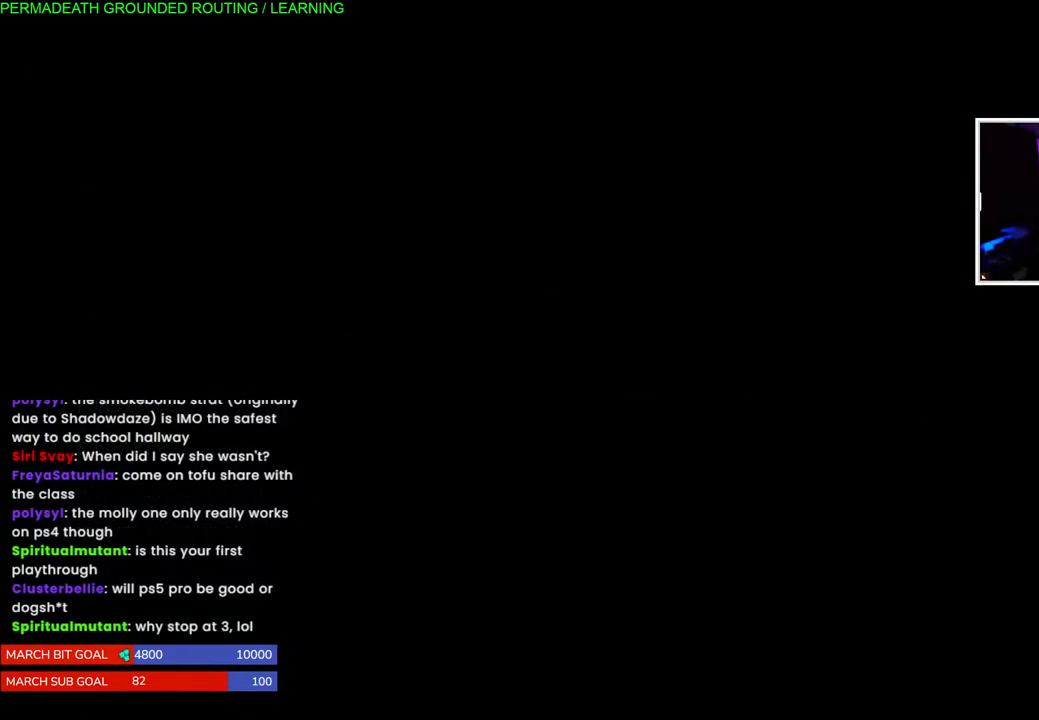
{"dt_ms": 500, "buttons": [], "left_stick": "center", "right_stick": "center", "events": []}
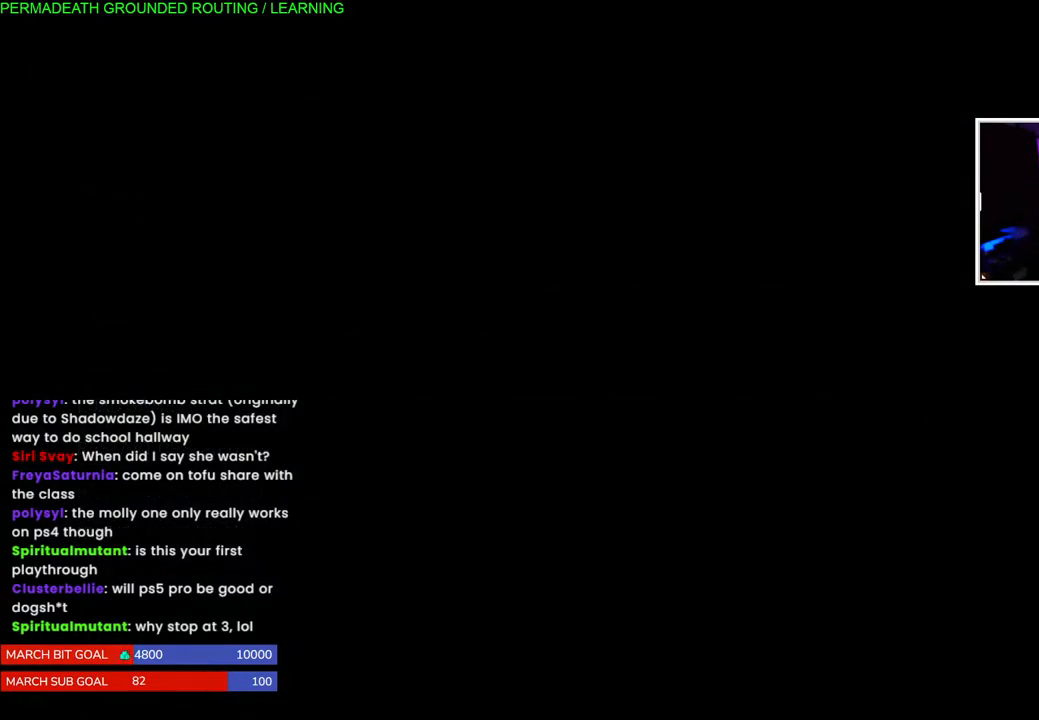
{"dt_ms": 500, "buttons": [], "left_stick": "center", "right_stick": "center", "events": [[233, "right_stick", "up-left"], [483, "right_stick", "center"]]}
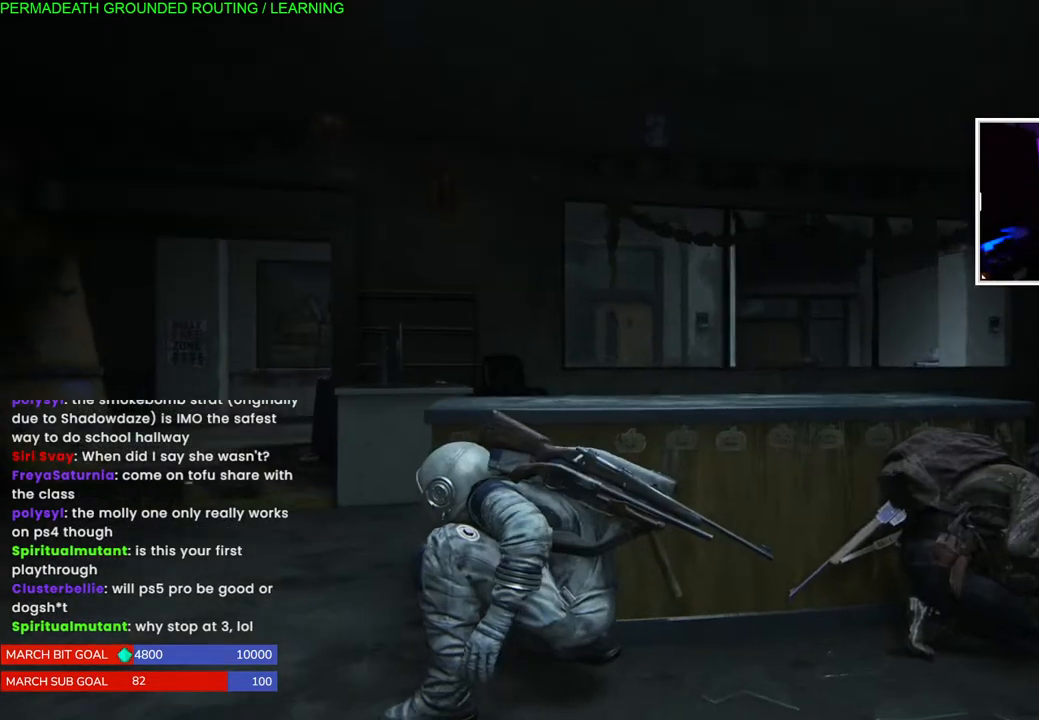
{"dt_ms": 500, "buttons": [], "left_stick": "center", "right_stick": "center", "events": [[83, "left_stick", "left"], [150, "left_stick", "center"], [250, "right_stick", "left"], [500, "right_stick", "center"]]}
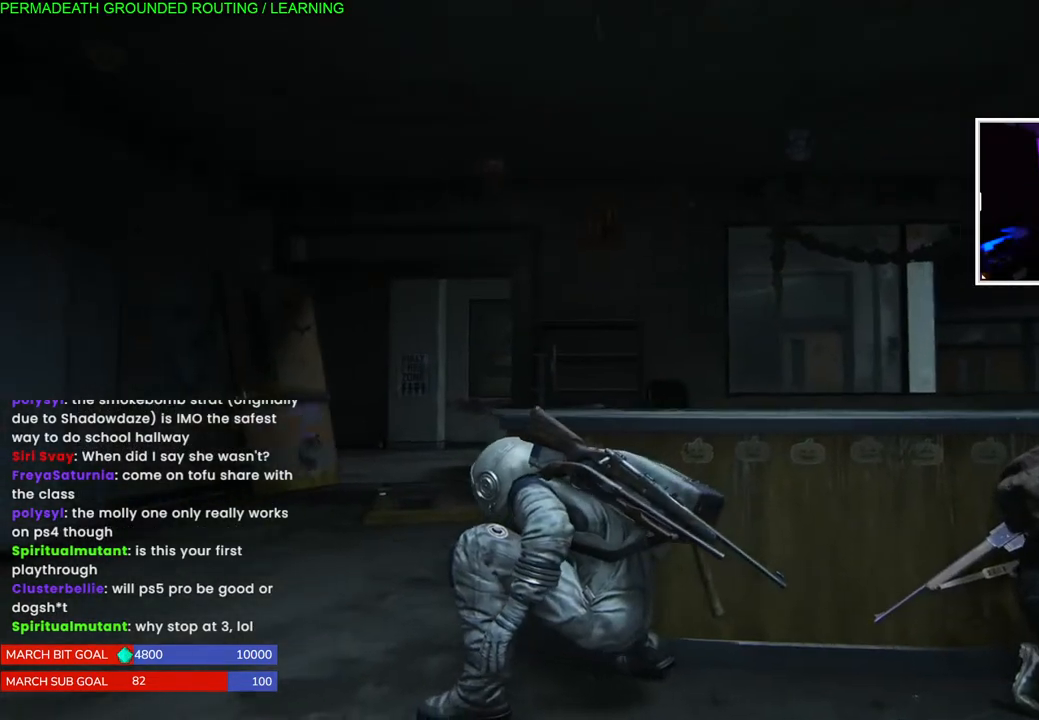
{"dt_ms": 500, "buttons": [], "left_stick": "up-left", "right_stick": "center", "events": [[33, "left_stick", "up-left"], [250, "right_stick", "down-right"], [483, "right_stick", "center"]]}
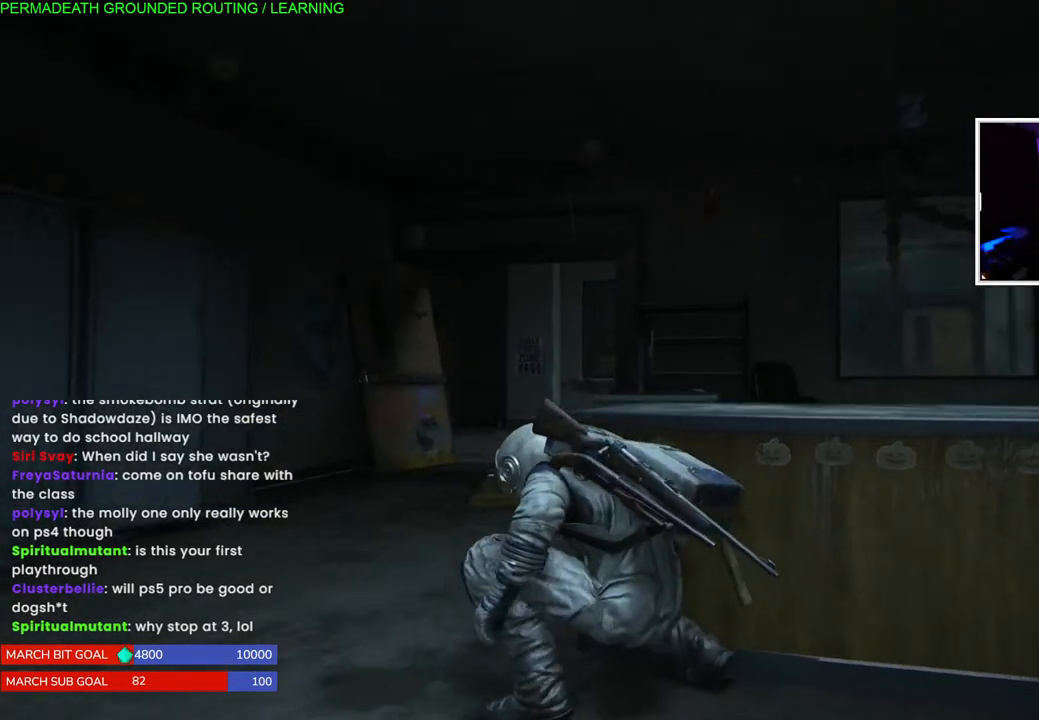
{"dt_ms": 500, "buttons": [], "left_stick": "up-left", "right_stick": "center", "events": [[233, "right_stick", "right"], [433, "right_stick", "center"]]}
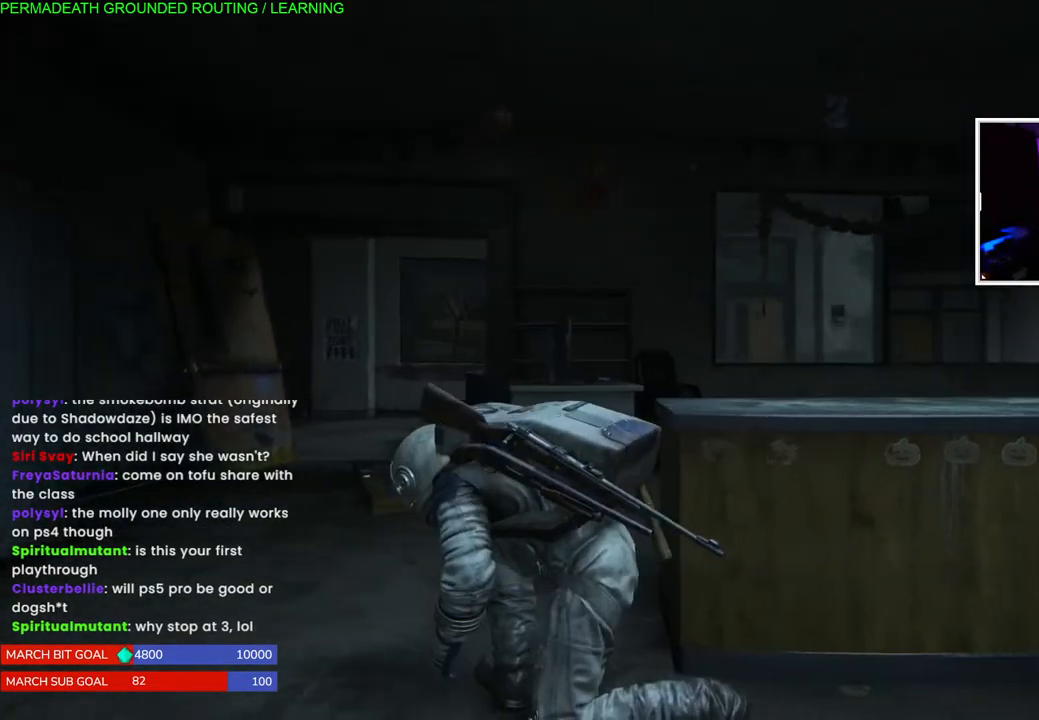
{"dt_ms": 500, "buttons": [], "left_stick": "up-left", "right_stick": "center", "events": [[133, "right_stick", "down-right"], [283, "right_stick", "center"]]}
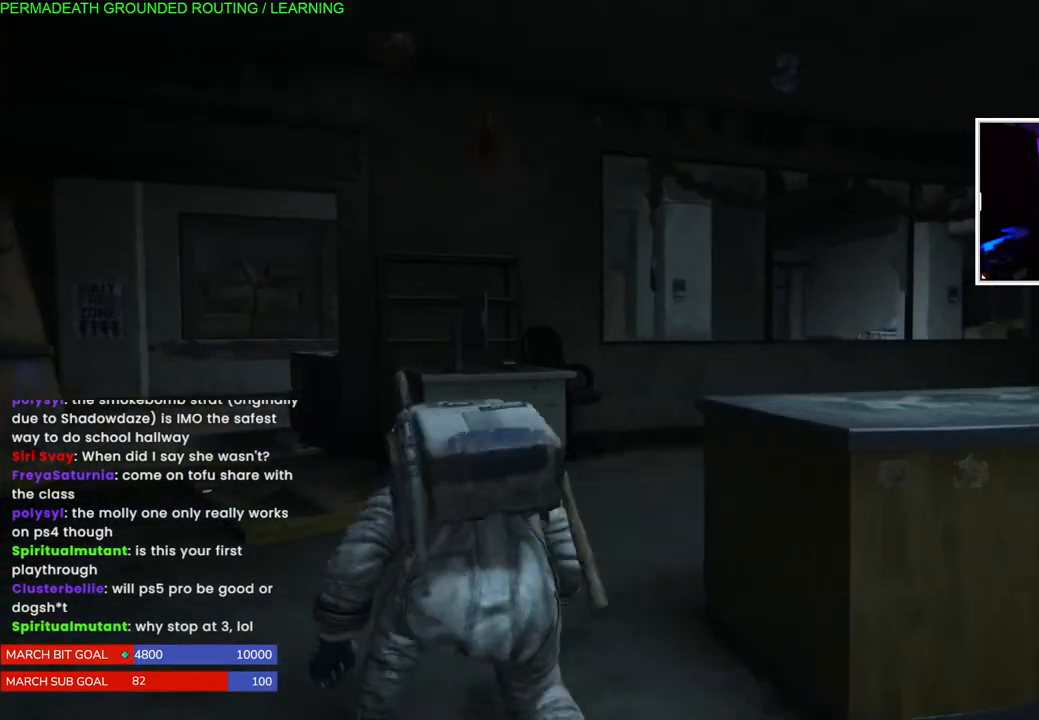
{"dt_ms": 500, "buttons": [], "left_stick": "up-left", "right_stick": "left", "events": [[333, "right_stick", "left"]]}
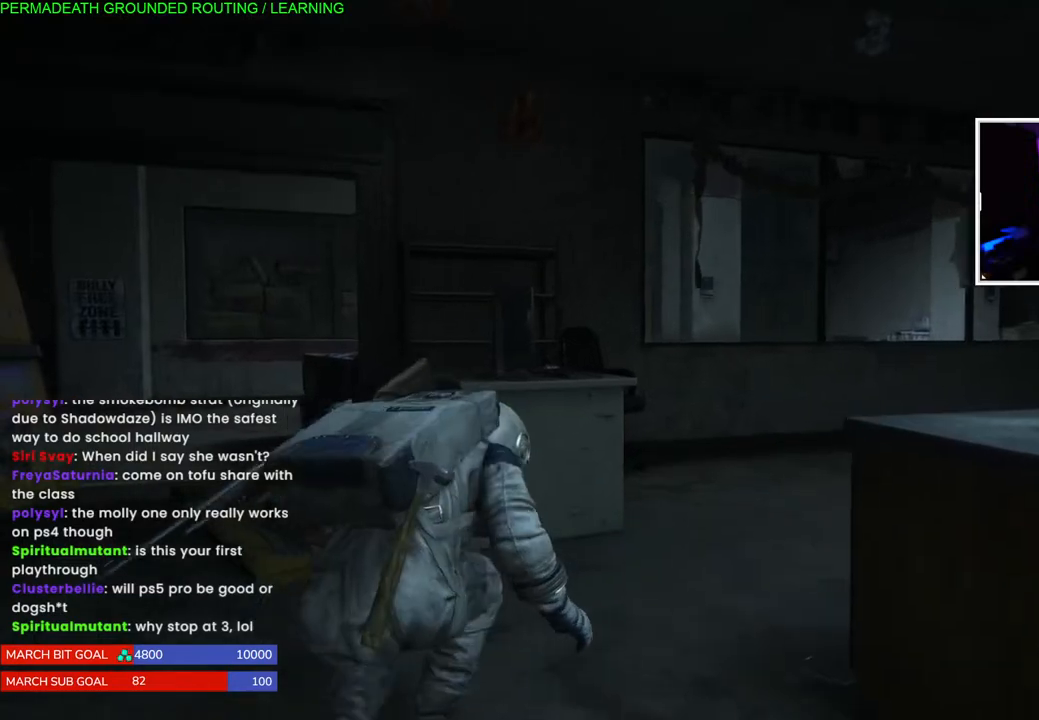
{"dt_ms": 500, "buttons": [], "left_stick": "up-left", "right_stick": "center", "events": [[17, "right_stick", "center"], [400, "right_stick", "down"], [483, "right_stick", "center"]]}
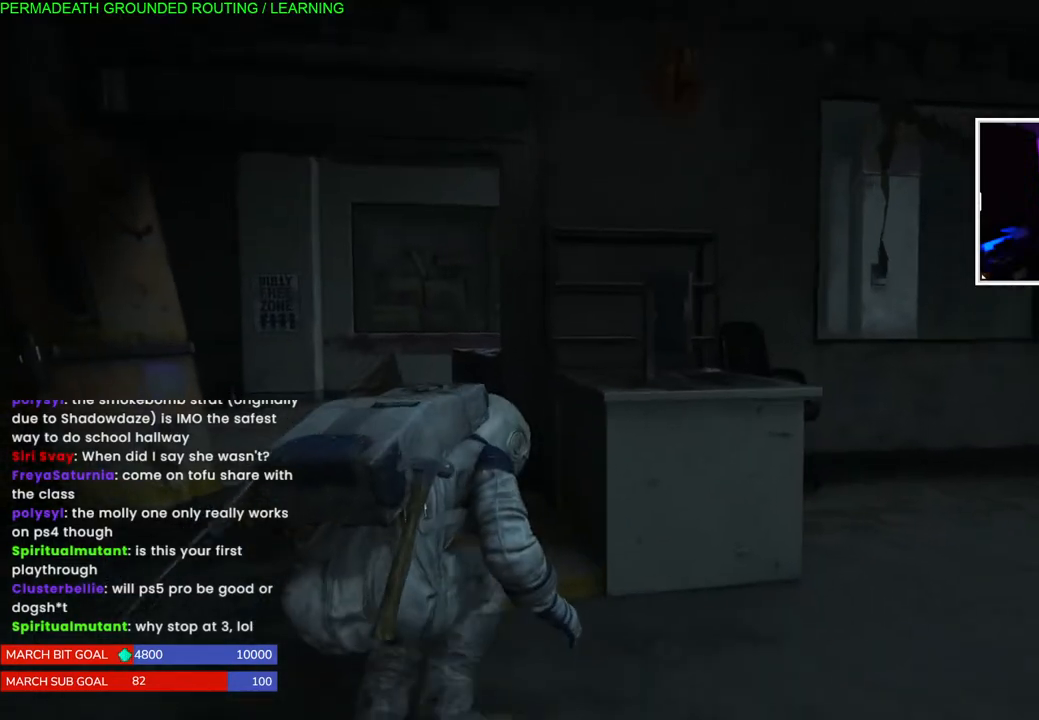
{"dt_ms": 500, "buttons": [], "left_stick": "up-left", "right_stick": "center", "events": [[167, "right_stick", "right"], [333, "right_stick", "center"]]}
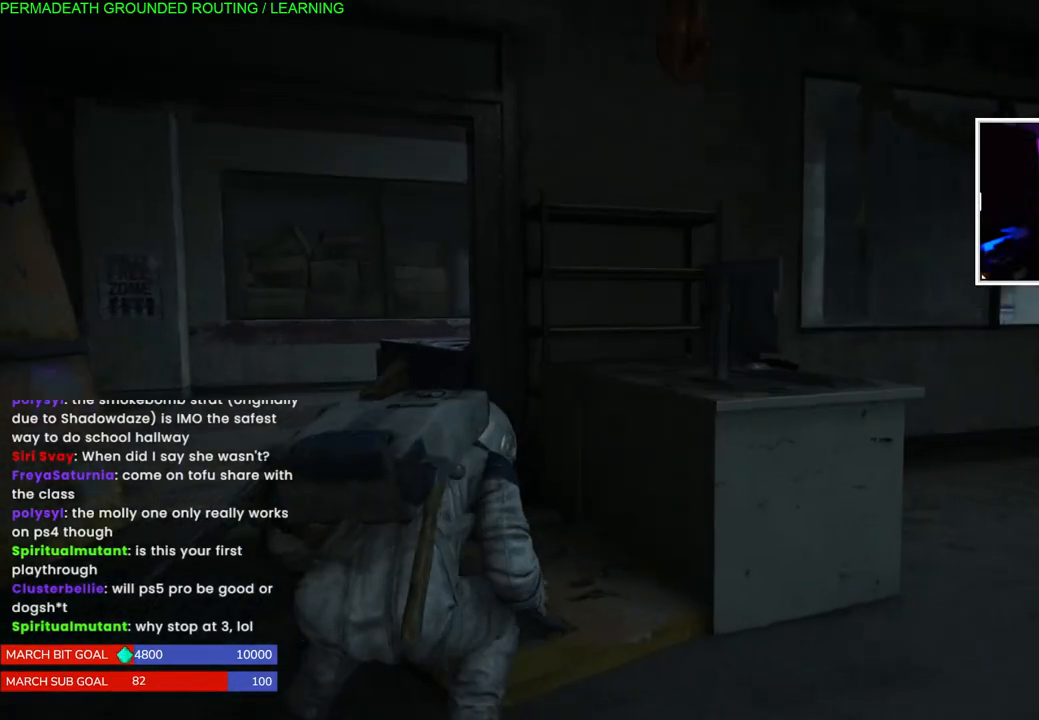
{"dt_ms": 500, "buttons": [], "left_stick": "up-left", "right_stick": "center", "events": []}
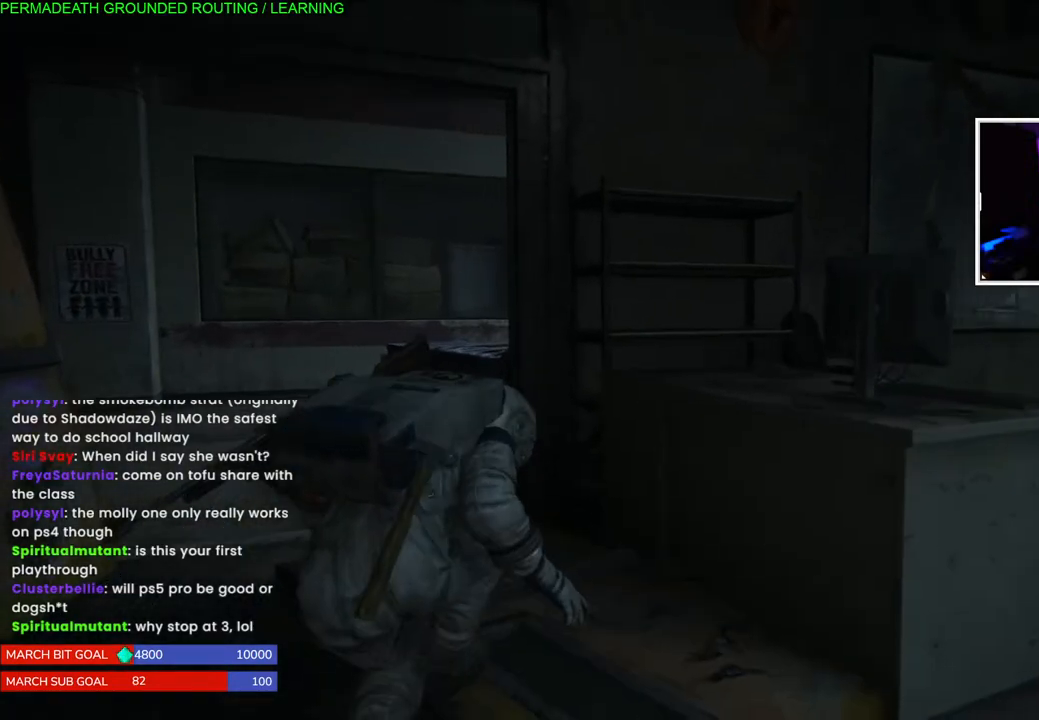
{"dt_ms": 500, "buttons": [], "left_stick": "up-left", "right_stick": "center", "events": [[267, "right_stick", "up-right"], [417, "right_stick", "center"]]}
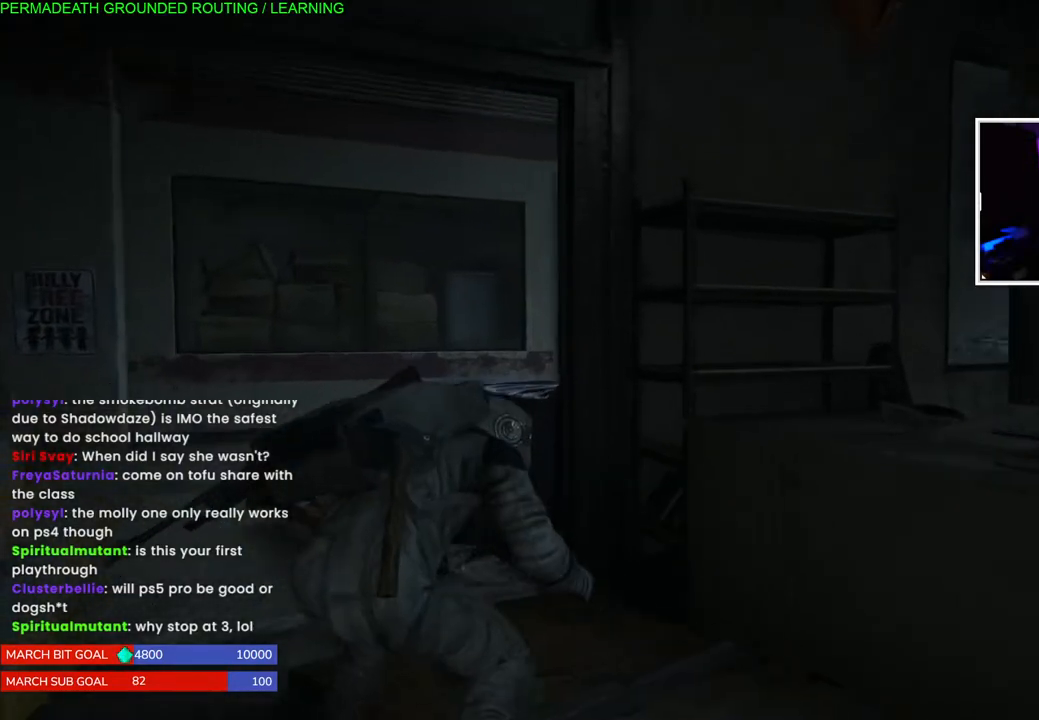
{"dt_ms": 500, "buttons": [], "left_stick": "up-left", "right_stick": "center", "events": [[150, "right_stick", "down-right"], [333, "right_stick", "center"]]}
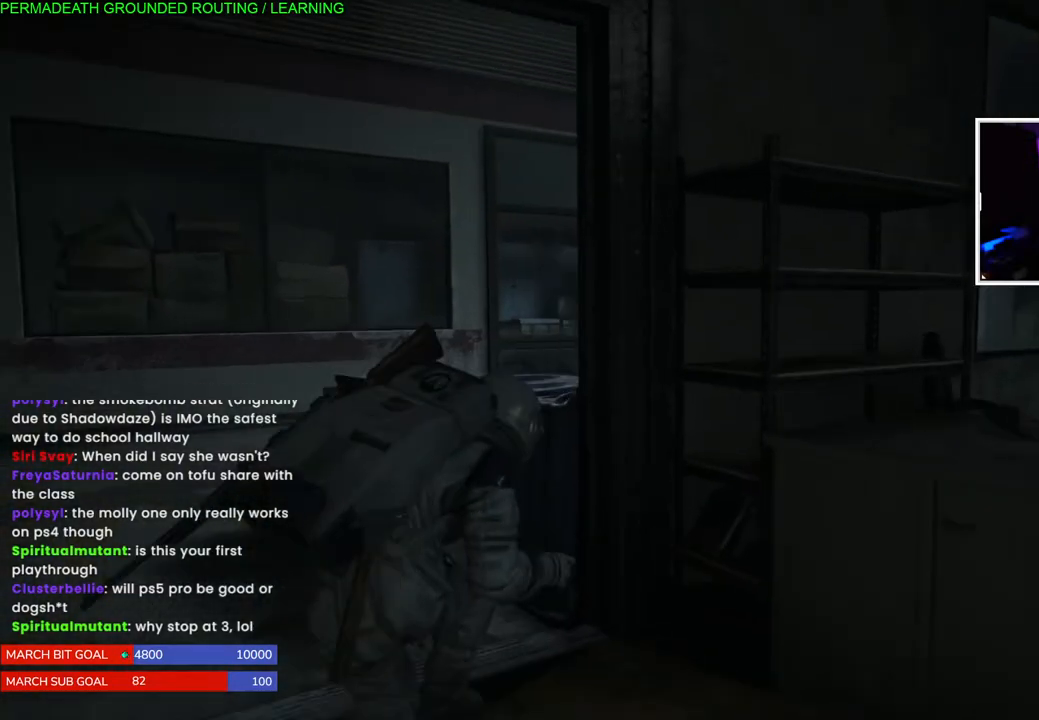
{"dt_ms": 1000, "buttons": [], "left_stick": "up-left", "right_stick": "right"}
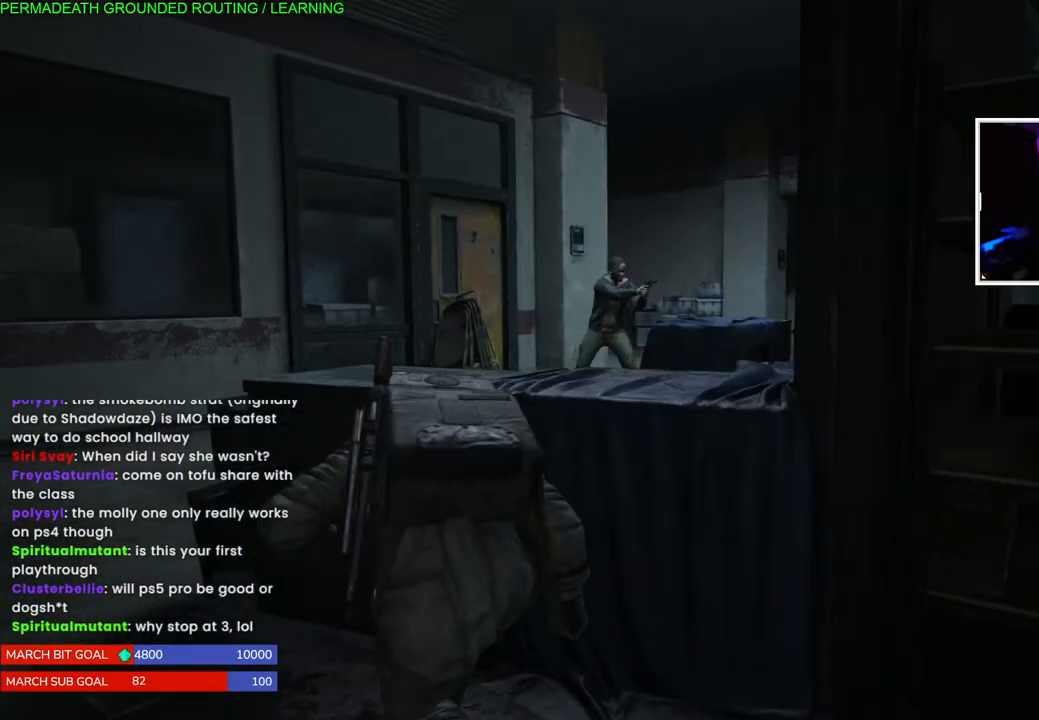
{"dt_ms": 500, "buttons": ["L2"], "left_stick": "up-left", "right_stick": "center", "events": [[133, "right_stick", "center"], [500, "L2", "down"]]}
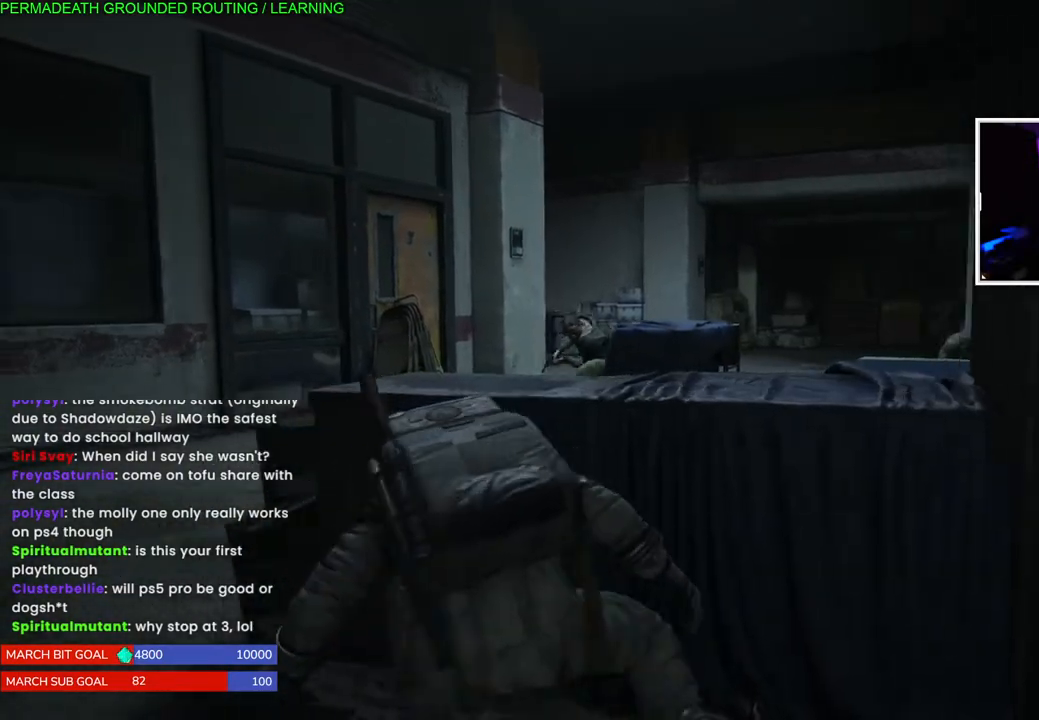
{"dt_ms": 500, "buttons": ["L2"], "left_stick": "up-left", "right_stick": "center", "events": []}
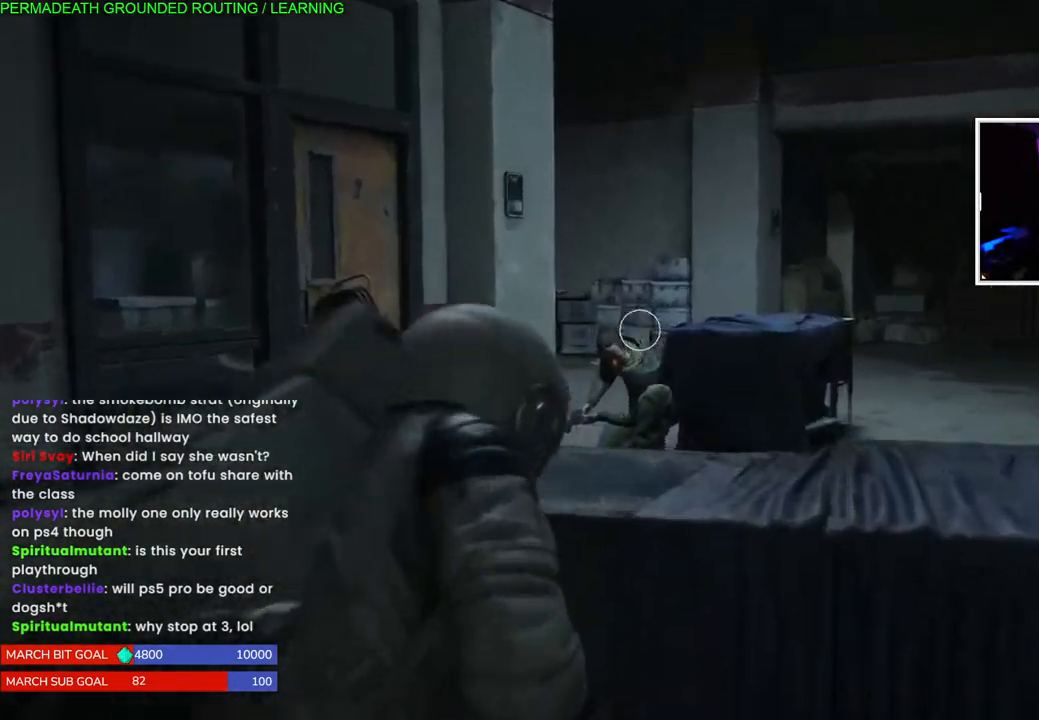
{"dt_ms": 500, "buttons": ["L2"], "left_stick": "up-left", "right_stick": "center", "events": []}
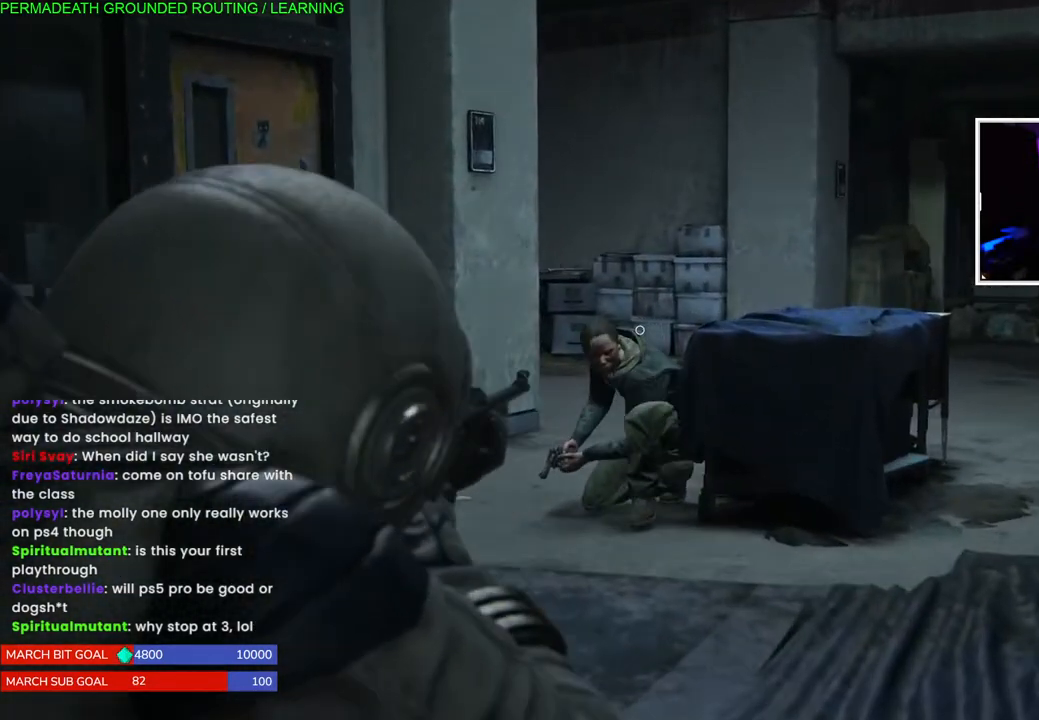
{"dt_ms": 500, "buttons": [], "left_stick": "up-left", "right_stick": "center", "events": [[383, "L2", "up"]]}
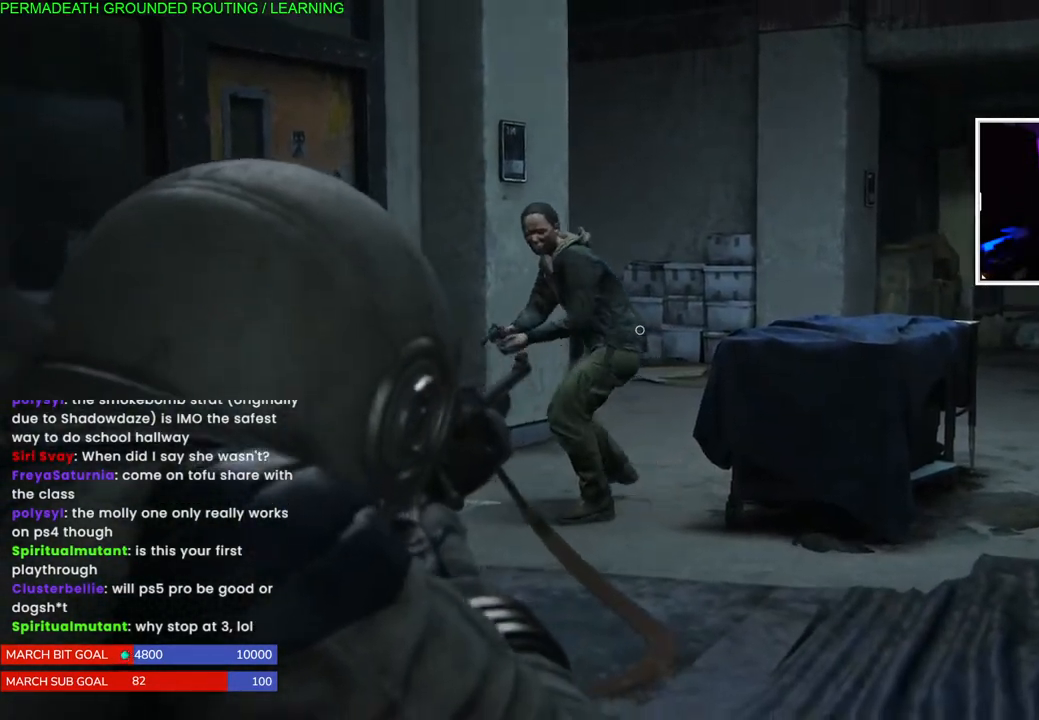
{"dt_ms": 500, "buttons": [], "left_stick": "center", "right_stick": "center", "events": [[83, "DPAD_RIGHT", "down"], [183, "DPAD_RIGHT", "up"], [200, "left_stick", "center"], [267, "DPAD_RIGHT", "down"], [367, "DPAD_RIGHT", "up"]]}
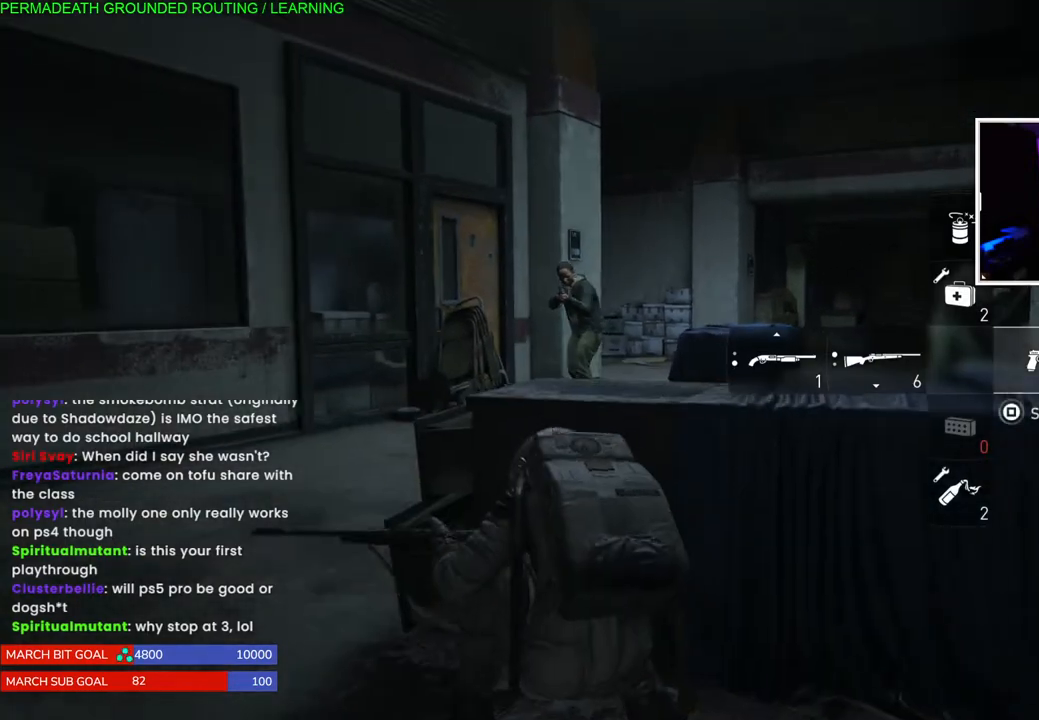
{"dt_ms": 500, "buttons": [], "left_stick": "center", "right_stick": "center", "events": [[333, "right_stick", "left"], [450, "right_stick", "center"]]}
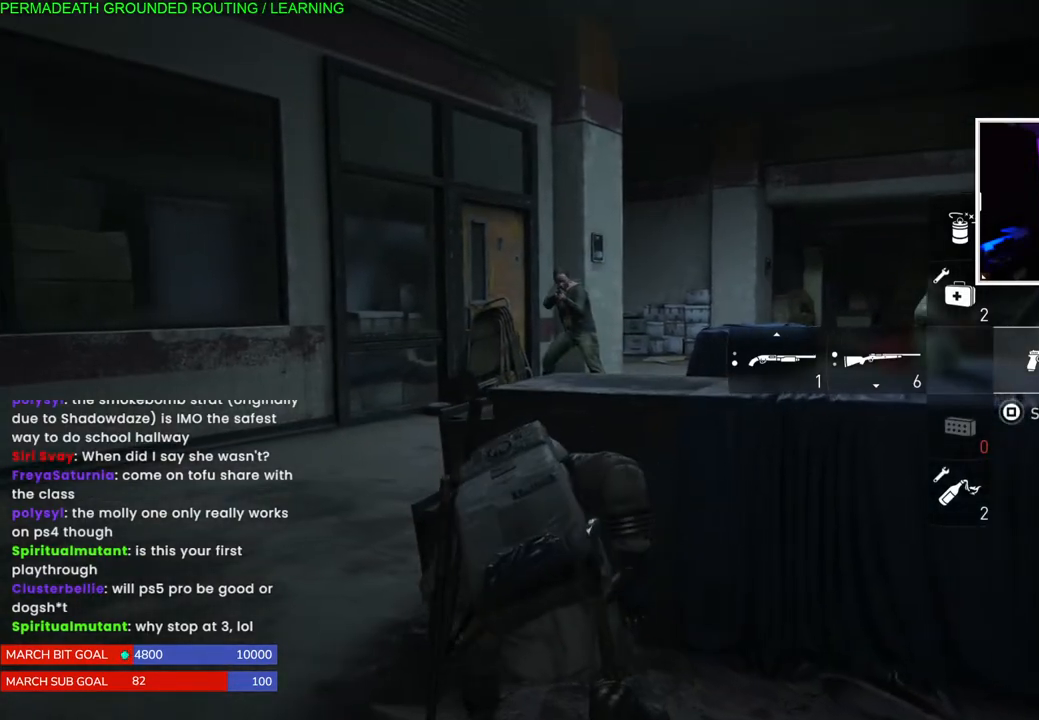
{"dt_ms": 500, "buttons": [], "left_stick": "center", "right_stick": "center", "events": [[150, "right_stick", "left"], [267, "right_stick", "center"]]}
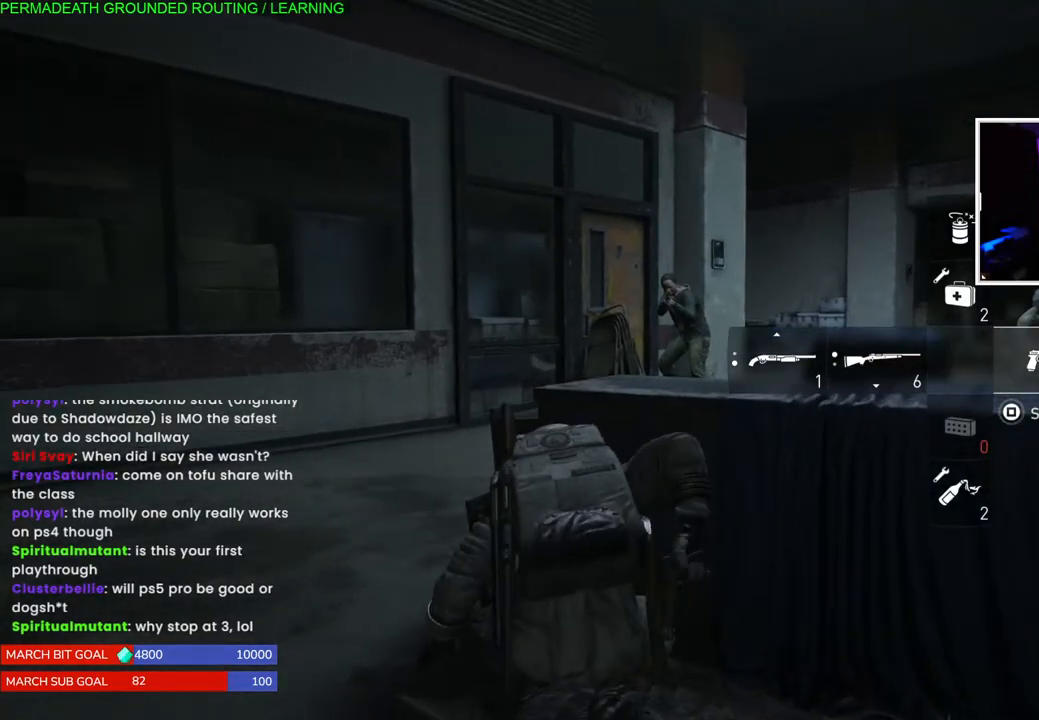
{"dt_ms": 500, "buttons": ["L2"], "left_stick": "center", "right_stick": "center", "events": [[233, "L2", "down"]]}
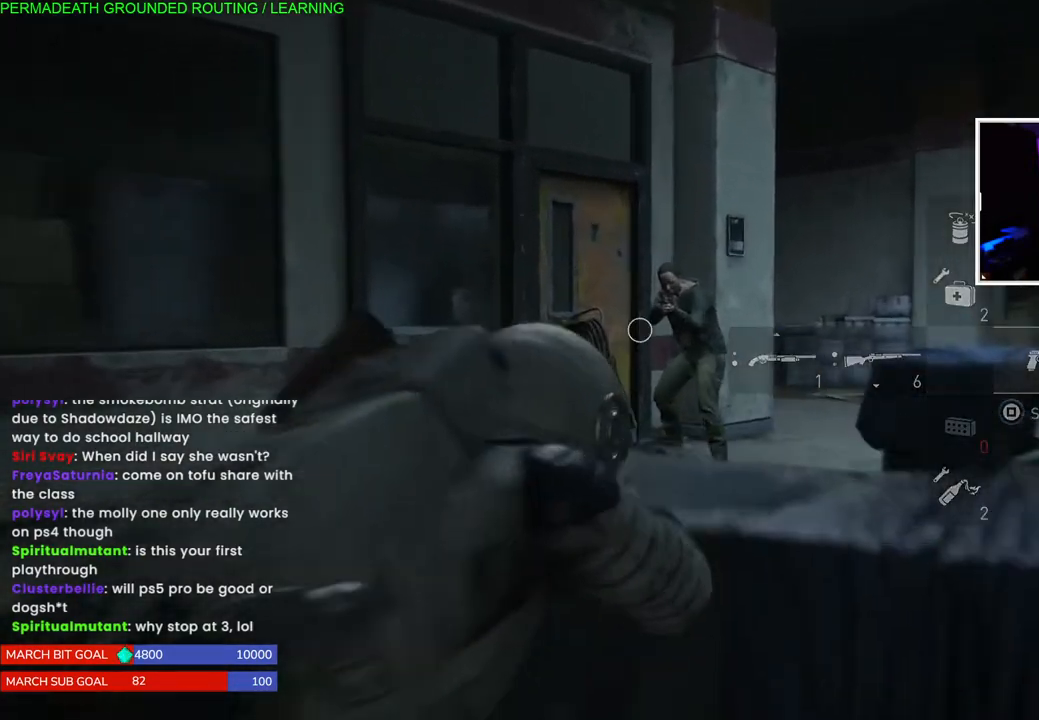
{"dt_ms": 1000, "buttons": [], "left_stick": "center", "right_stick": "right"}
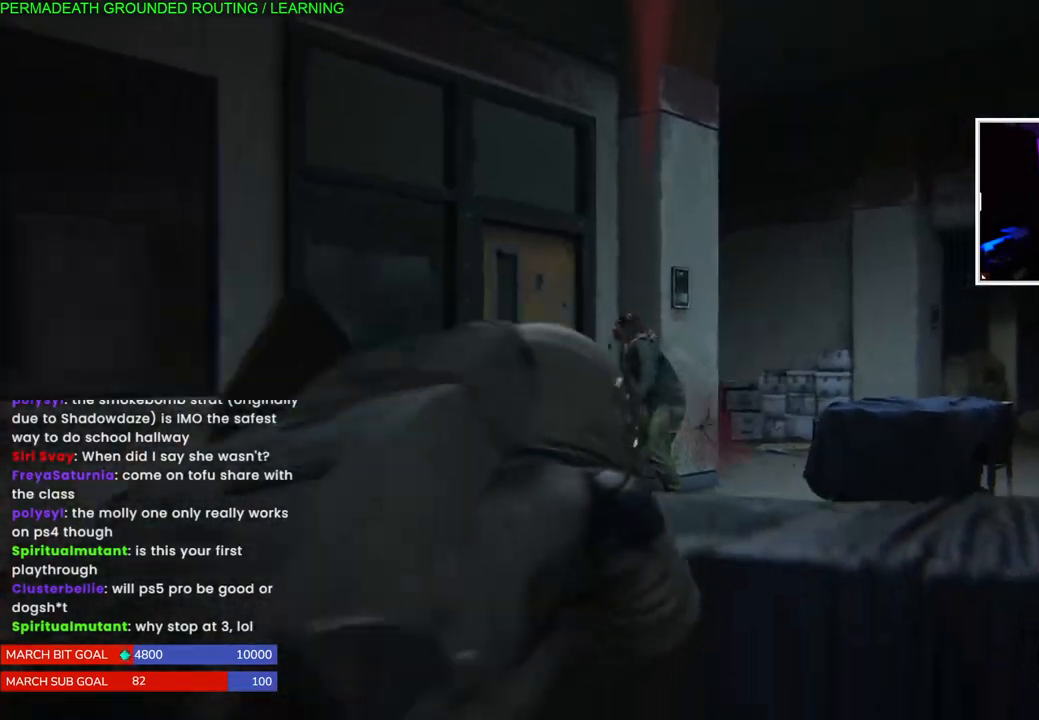
{"dt_ms": 500, "buttons": [], "left_stick": "center", "right_stick": "center", "events": [[267, "right_stick", "center"], [317, "R2", "down"], [467, "R2", "up"]]}
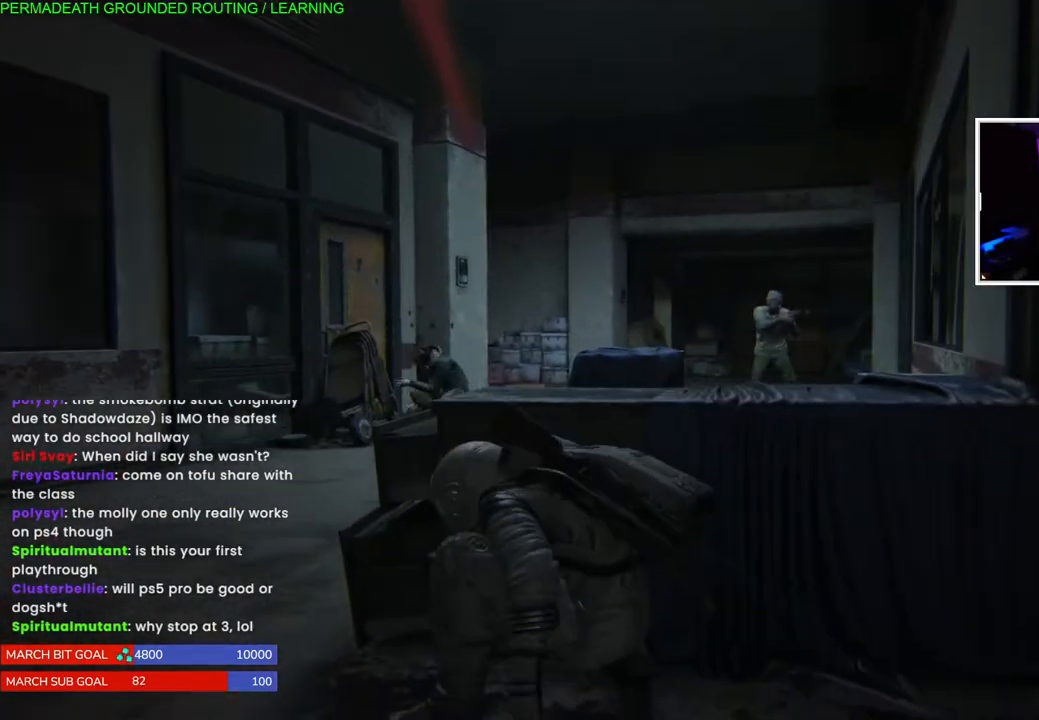
{"dt_ms": 500, "buttons": ["R2"], "left_stick": "center", "right_stick": "center", "events": [[33, "R2", "down"], [167, "R2", "up"], [233, "R2", "down"], [350, "R2", "up"], [417, "R2", "down"]]}